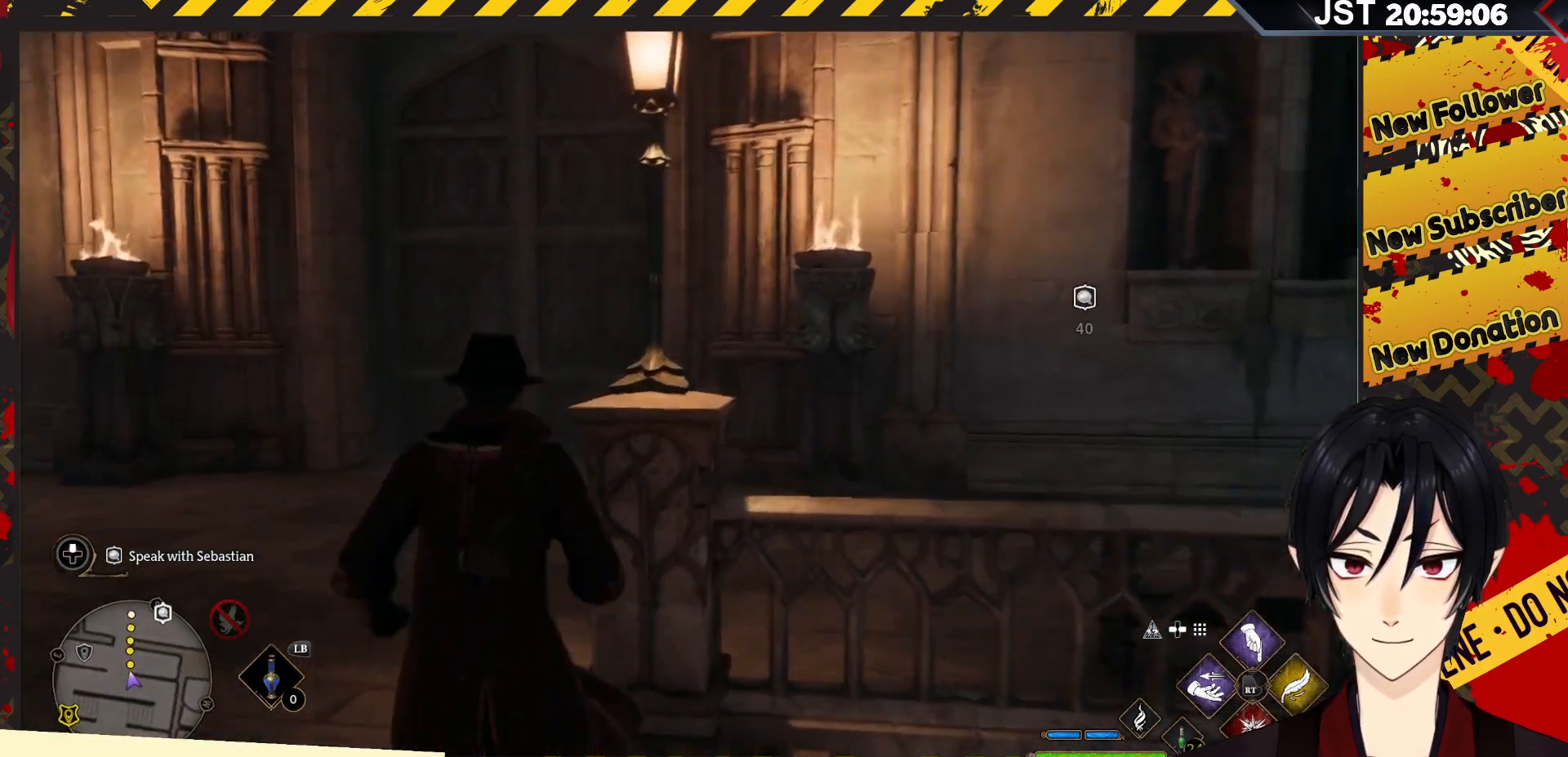
Gameplay with a controller (Xbox layout); each line is a JSON object with the inputs held at the frame after it. "events" lists button and stick changes between this image and that frame as [ms after this image, input, new state], when the widget could be followed in between.
{"buttons": [], "left_stick": "up", "right_stick": "center", "events": [[217, "right_stick", "left"], [300, "left_stick", "up"], [450, "right_stick", "center"]]}
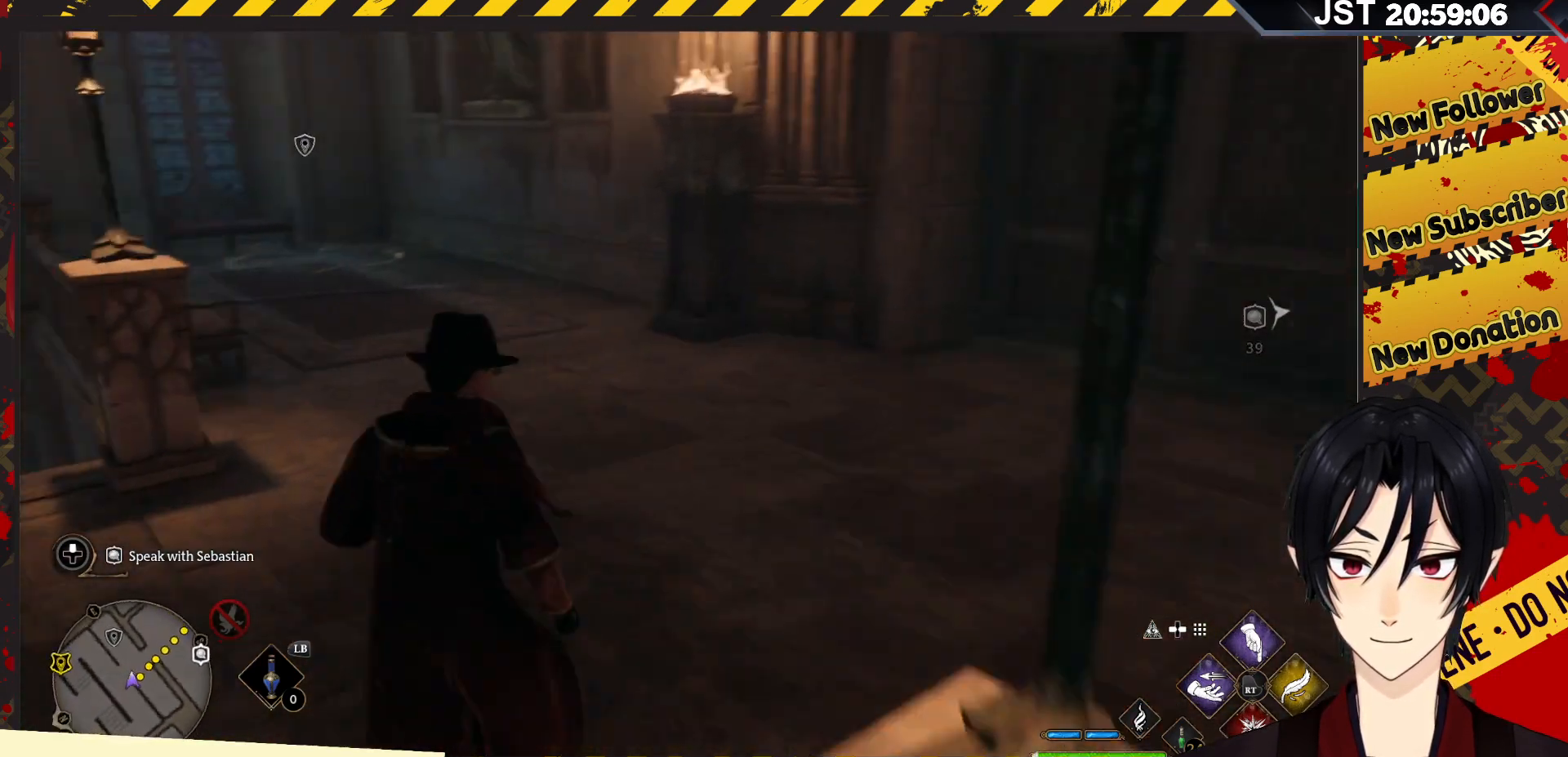
{"buttons": [], "left_stick": "up-left", "right_stick": "center", "events": [[483, "left_stick", "up-left"]]}
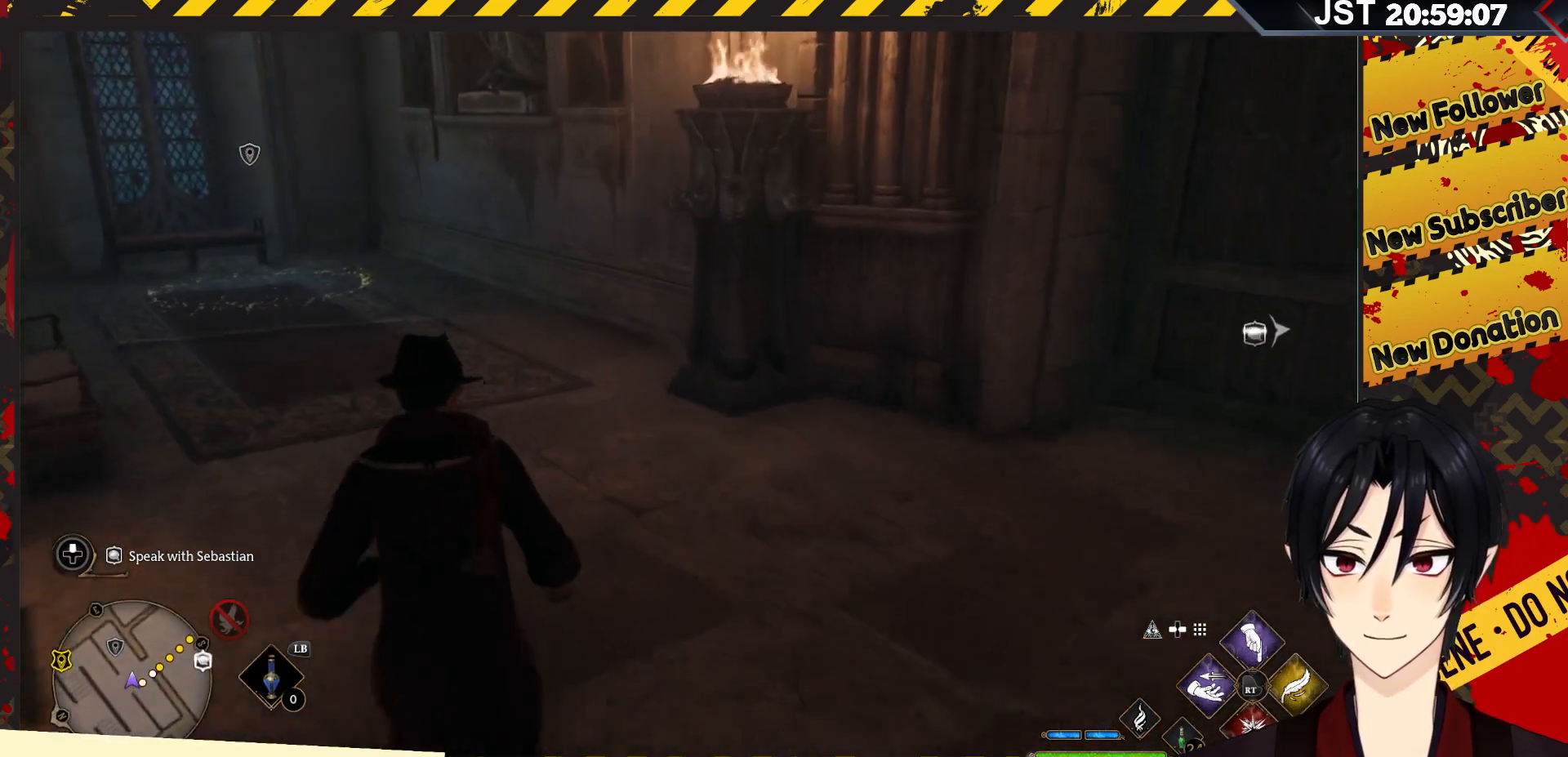
{"buttons": [], "left_stick": "up-left", "right_stick": "left", "events": [[33, "right_stick", "left"]]}
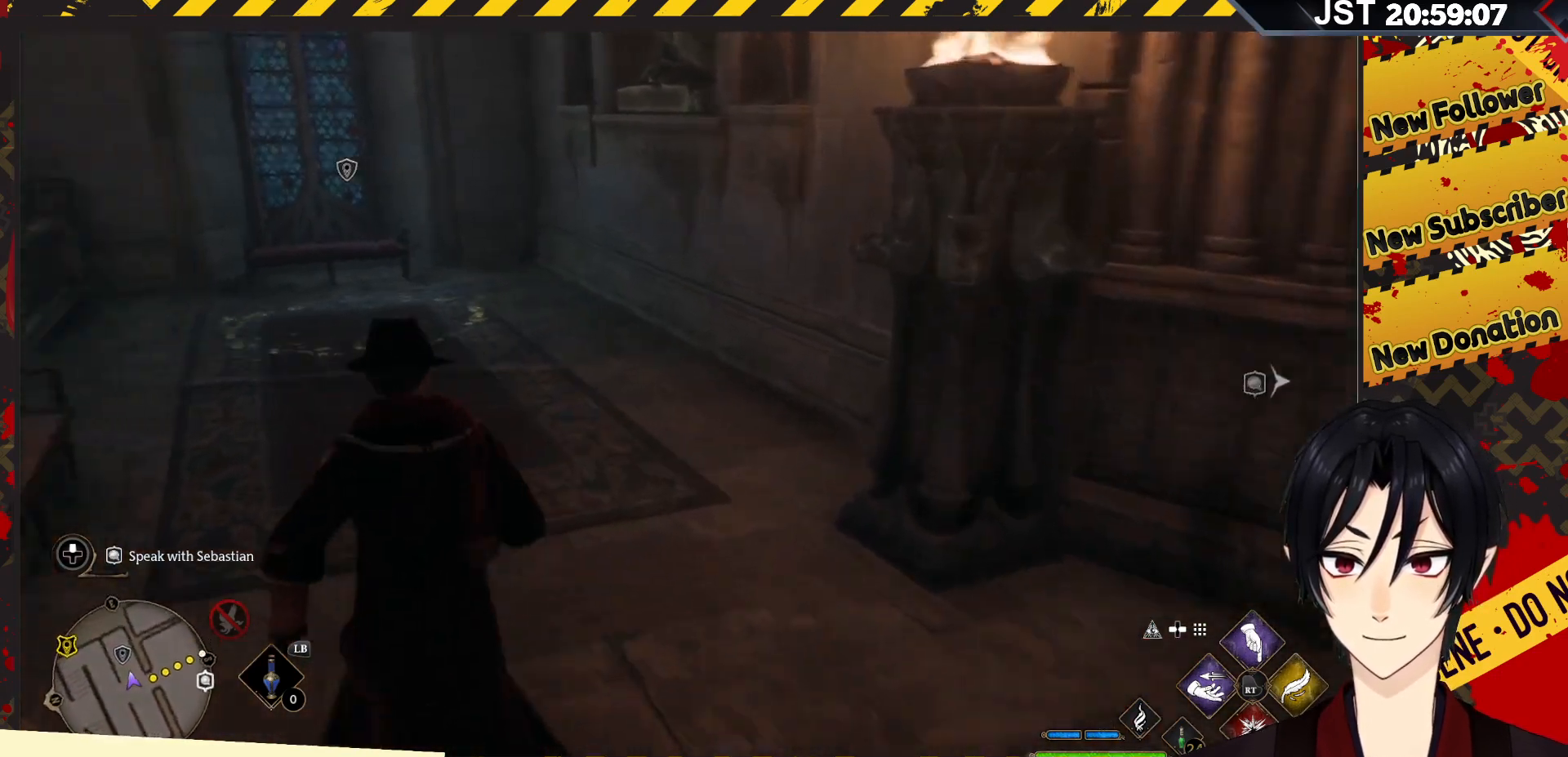
{"buttons": [], "left_stick": "up", "right_stick": "center", "events": [[133, "left_stick", "up"], [167, "right_stick", "center"]]}
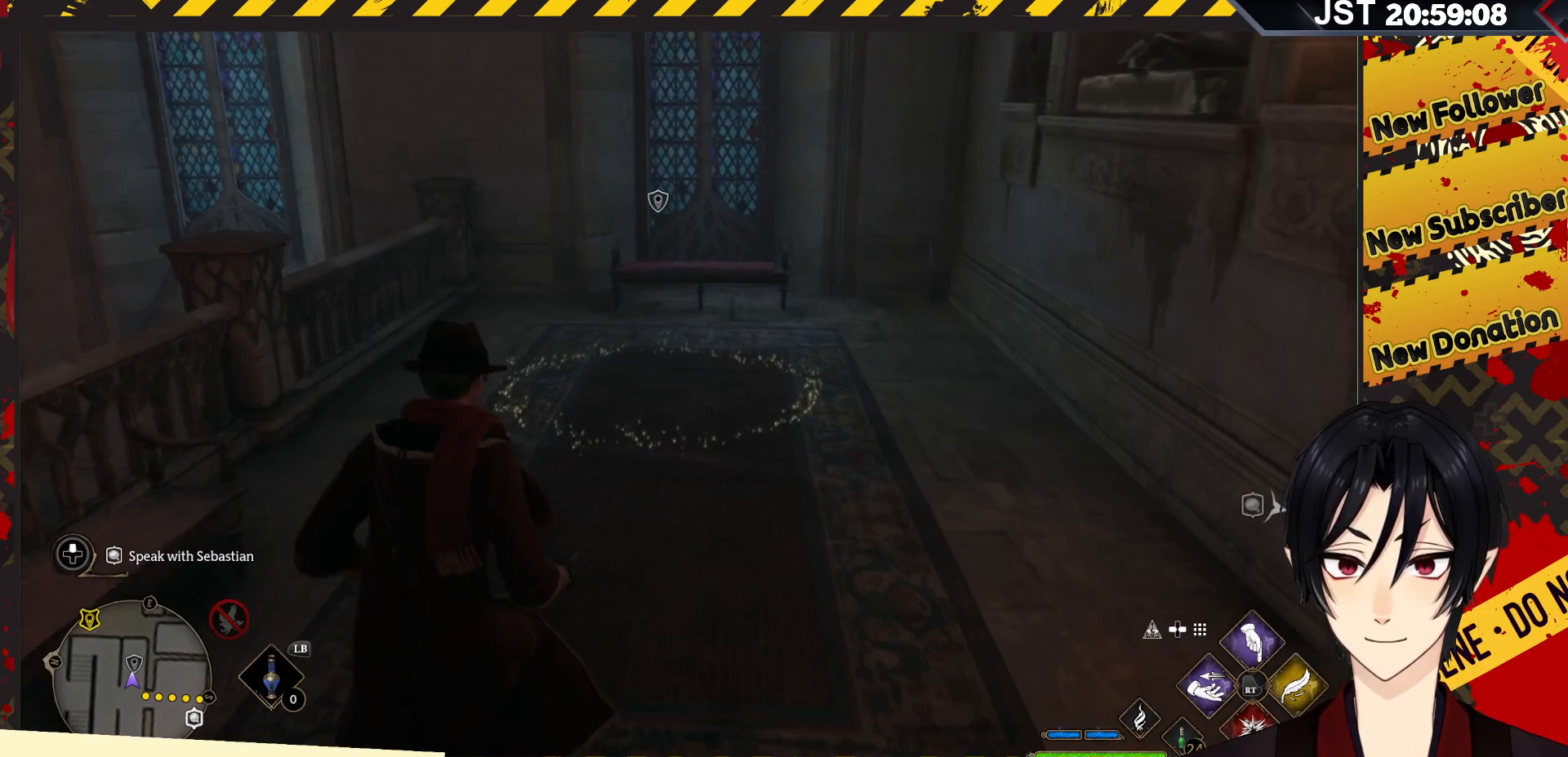
{"buttons": [], "left_stick": "up", "right_stick": "center", "events": []}
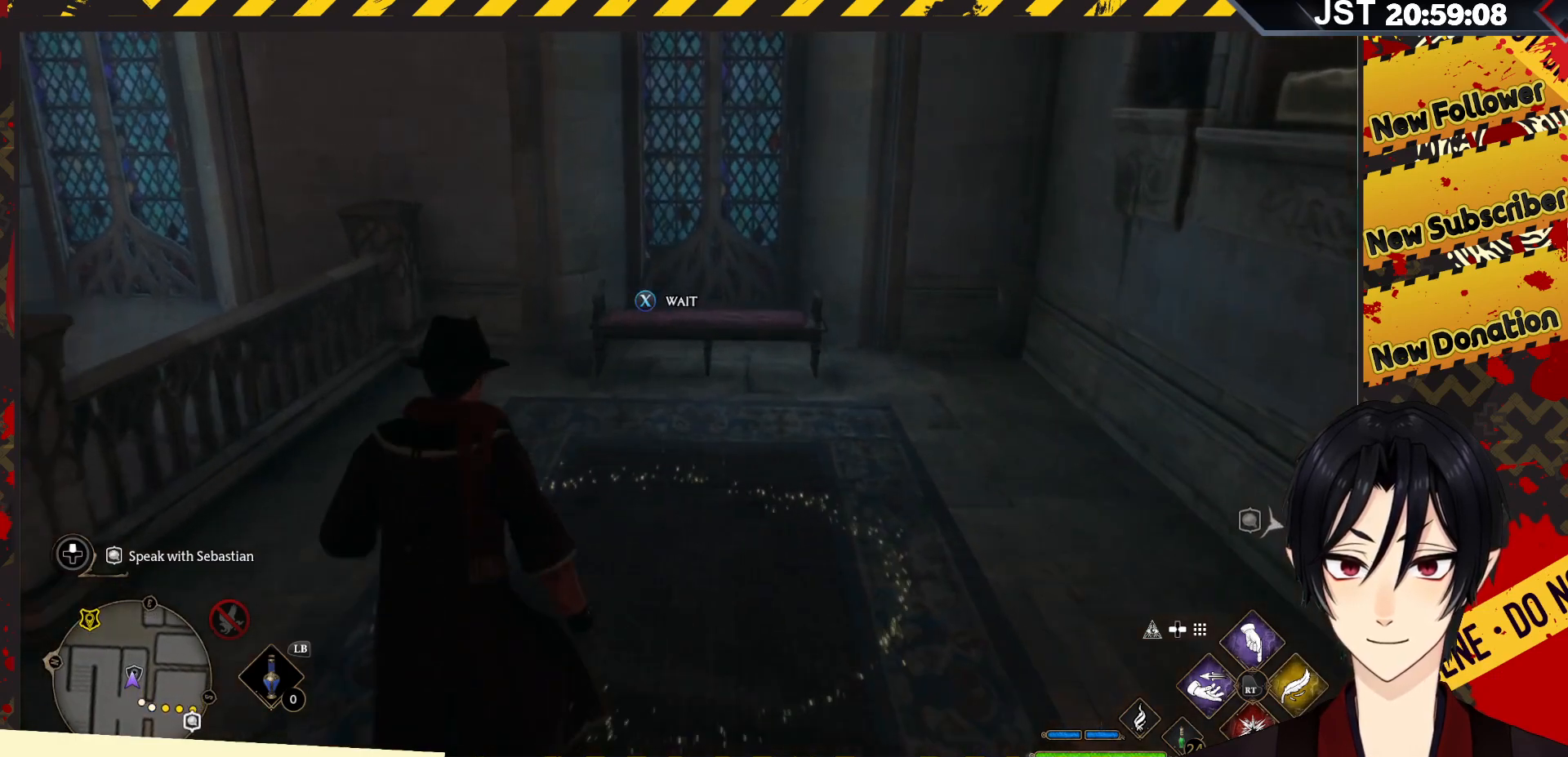
{"buttons": [], "left_stick": "center", "right_stick": "center", "events": [[17, "left_stick", "center"], [217, "X", "down"], [317, "X", "up"]]}
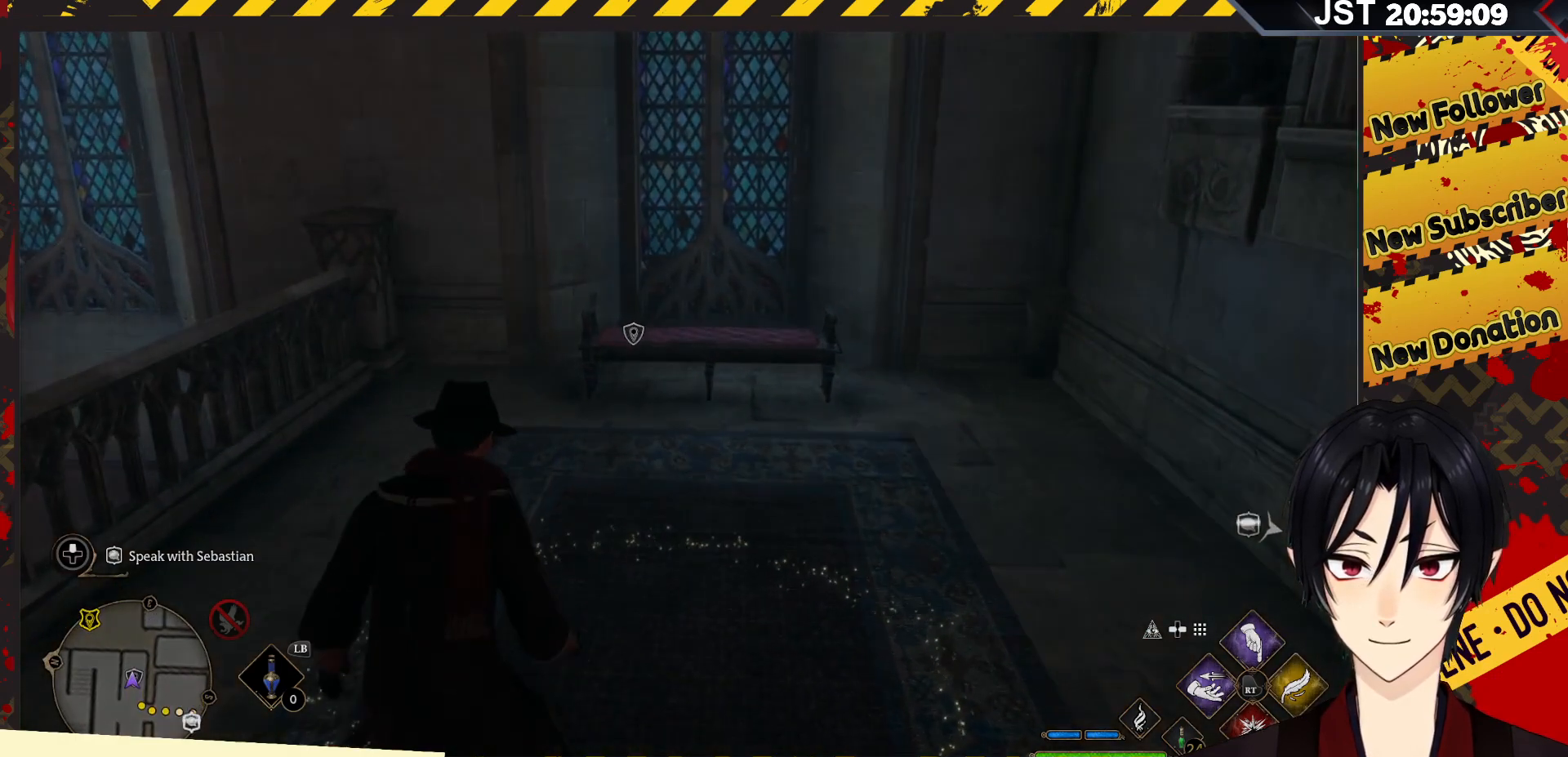
{"buttons": [], "left_stick": "center", "right_stick": "center", "events": []}
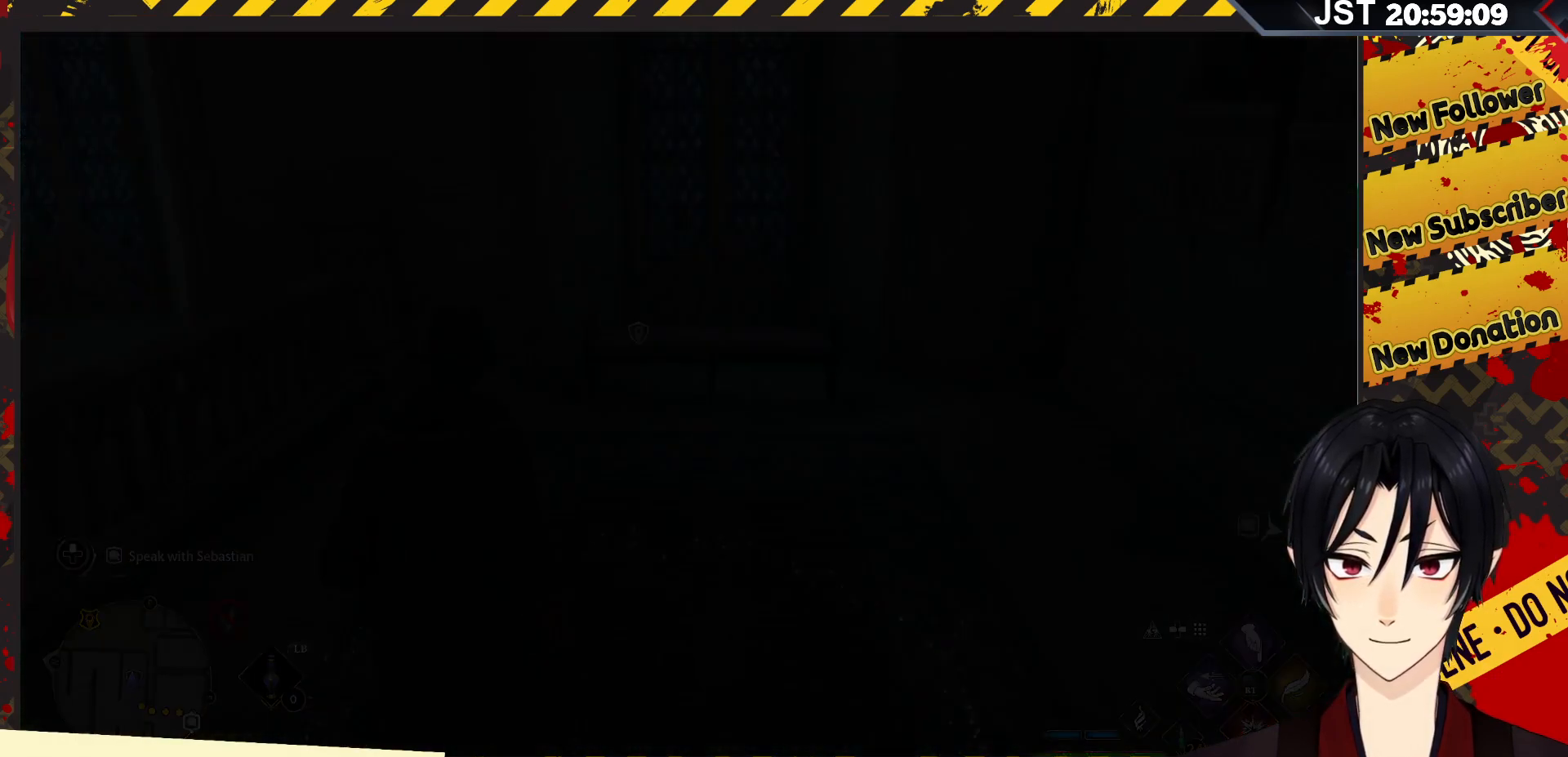
{"buttons": [], "left_stick": "center", "right_stick": "center", "events": []}
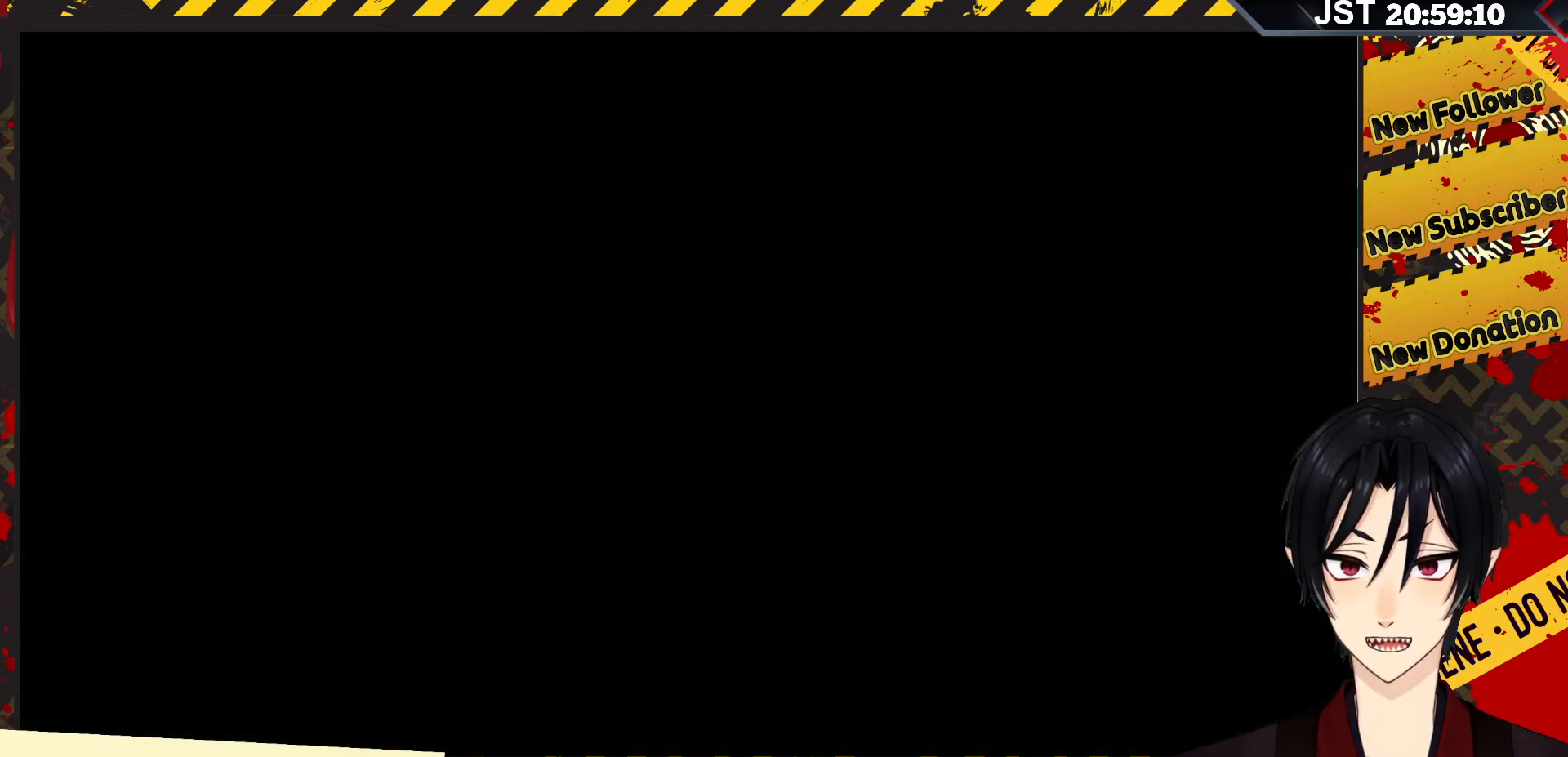
{"buttons": [], "left_stick": "center", "right_stick": "center", "events": []}
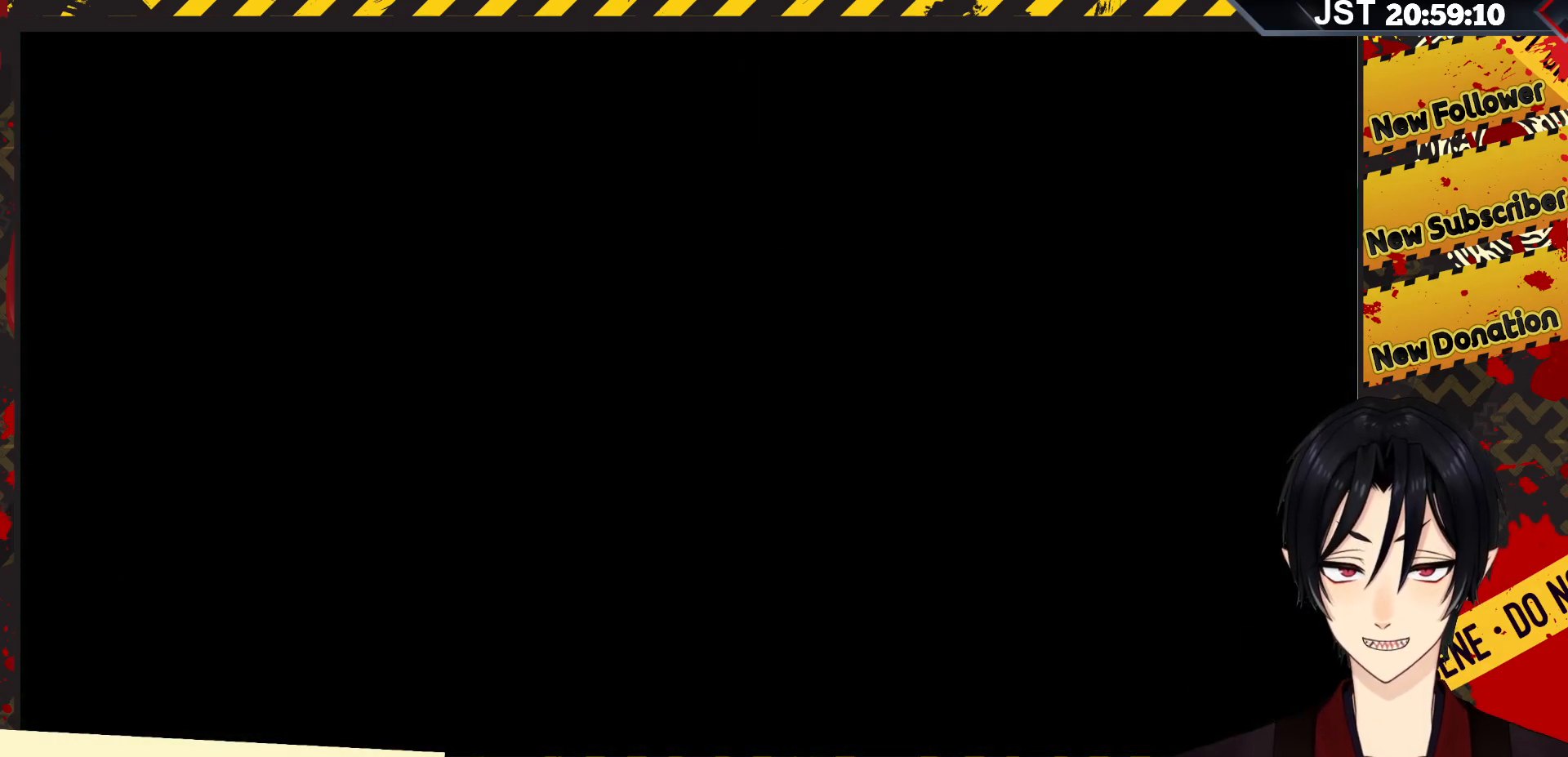
{"buttons": [], "left_stick": "center", "right_stick": "center", "events": []}
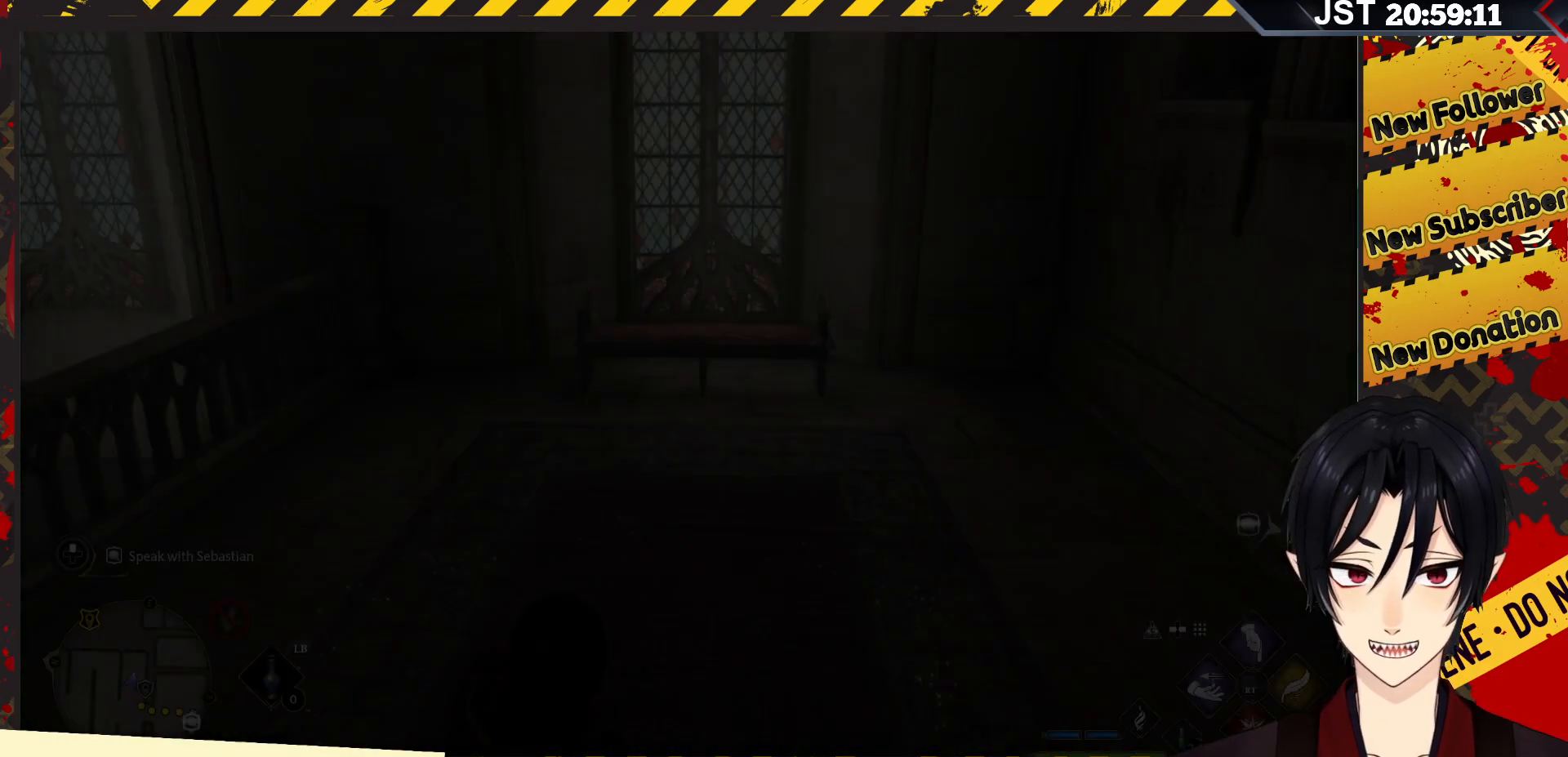
{"buttons": [], "left_stick": "center", "right_stick": "center", "events": []}
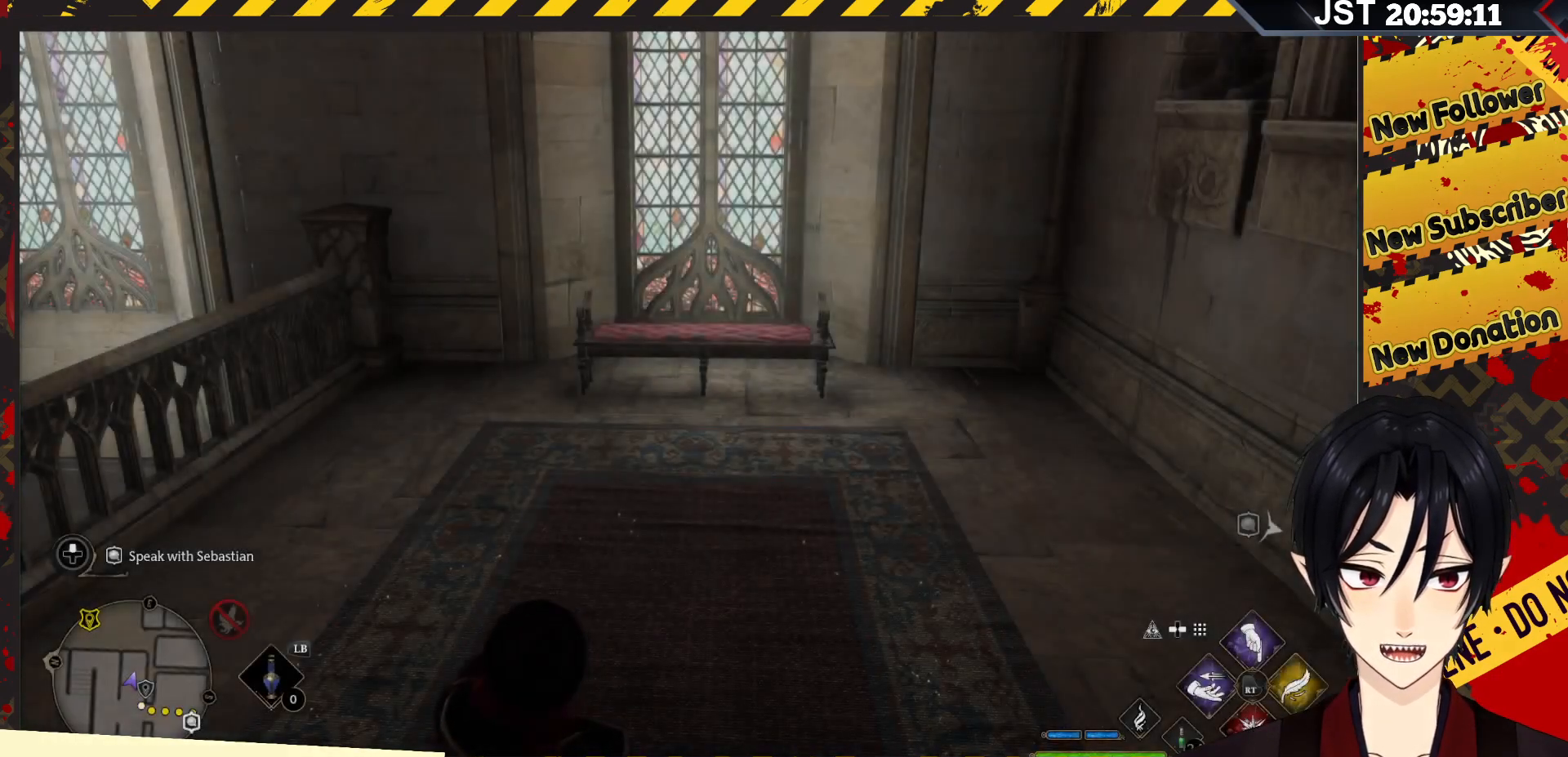
{"buttons": [], "left_stick": "down-right", "right_stick": "right", "events": [[83, "left_stick", "down-right"], [100, "right_stick", "right"]]}
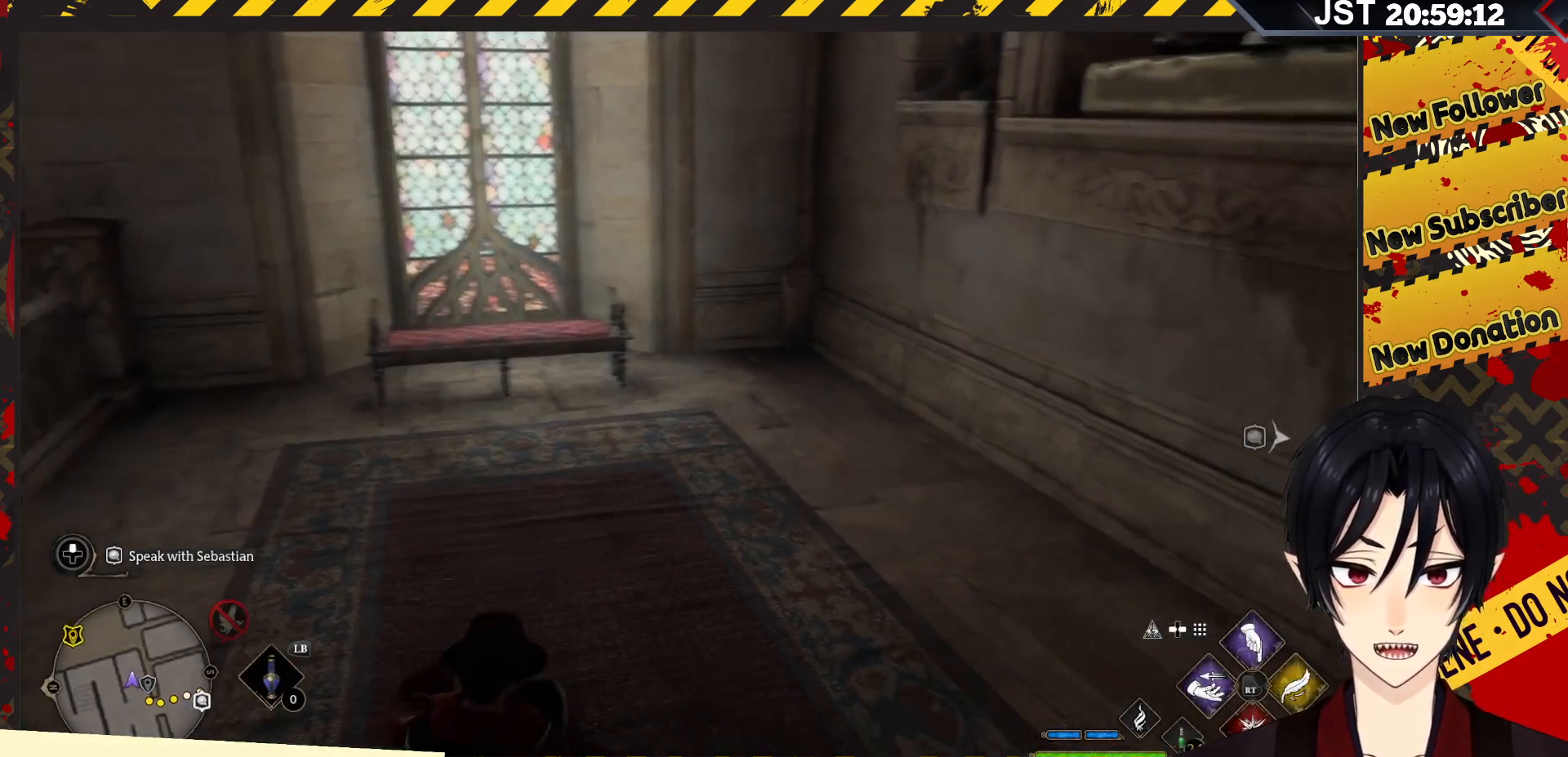
{"buttons": [], "left_stick": "down-right", "right_stick": "right", "events": []}
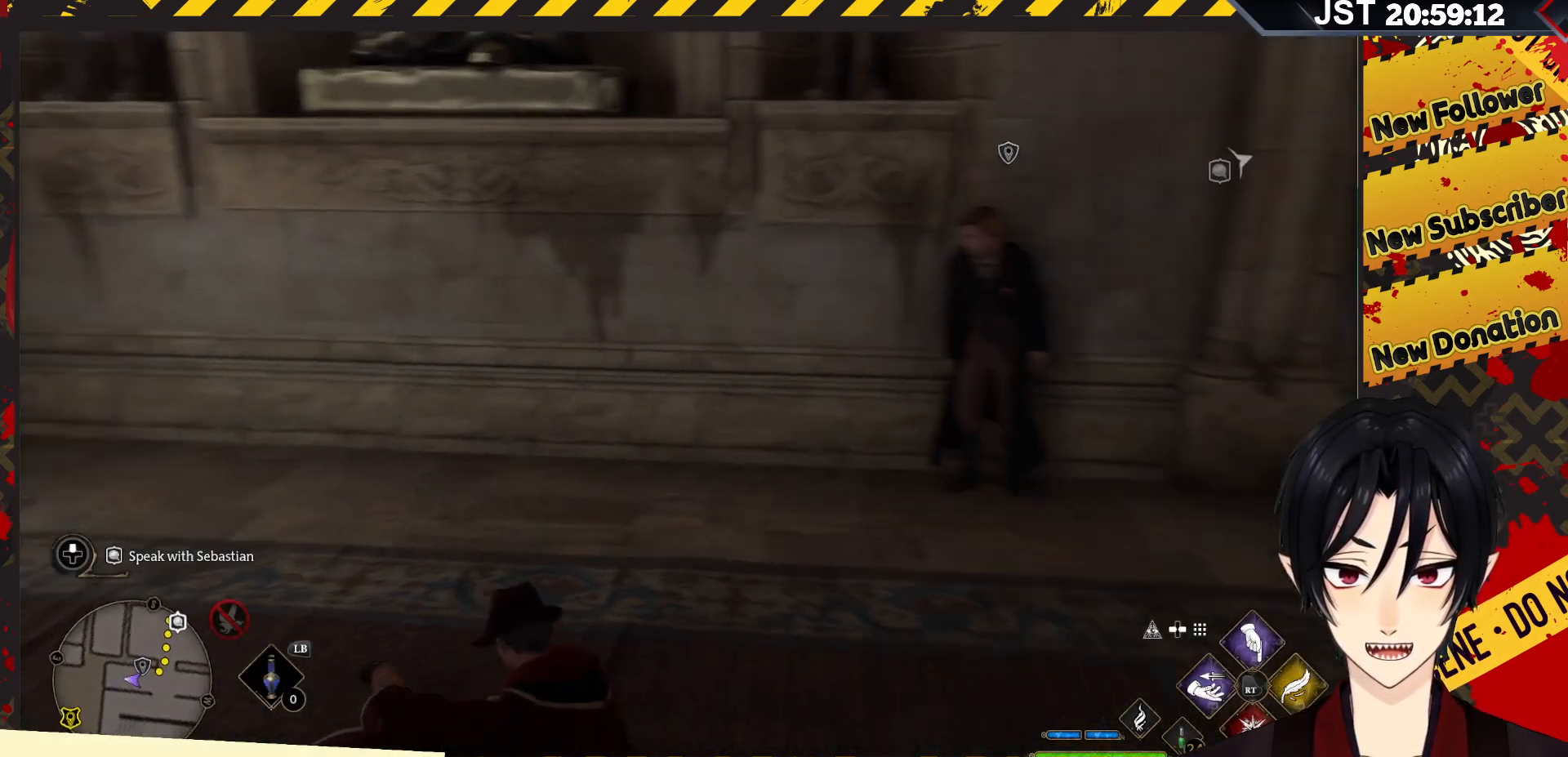
{"buttons": [], "left_stick": "right", "right_stick": "down", "events": [[167, "left_stick", "right"], [300, "right_stick", "center"], [433, "right_stick", "down"]]}
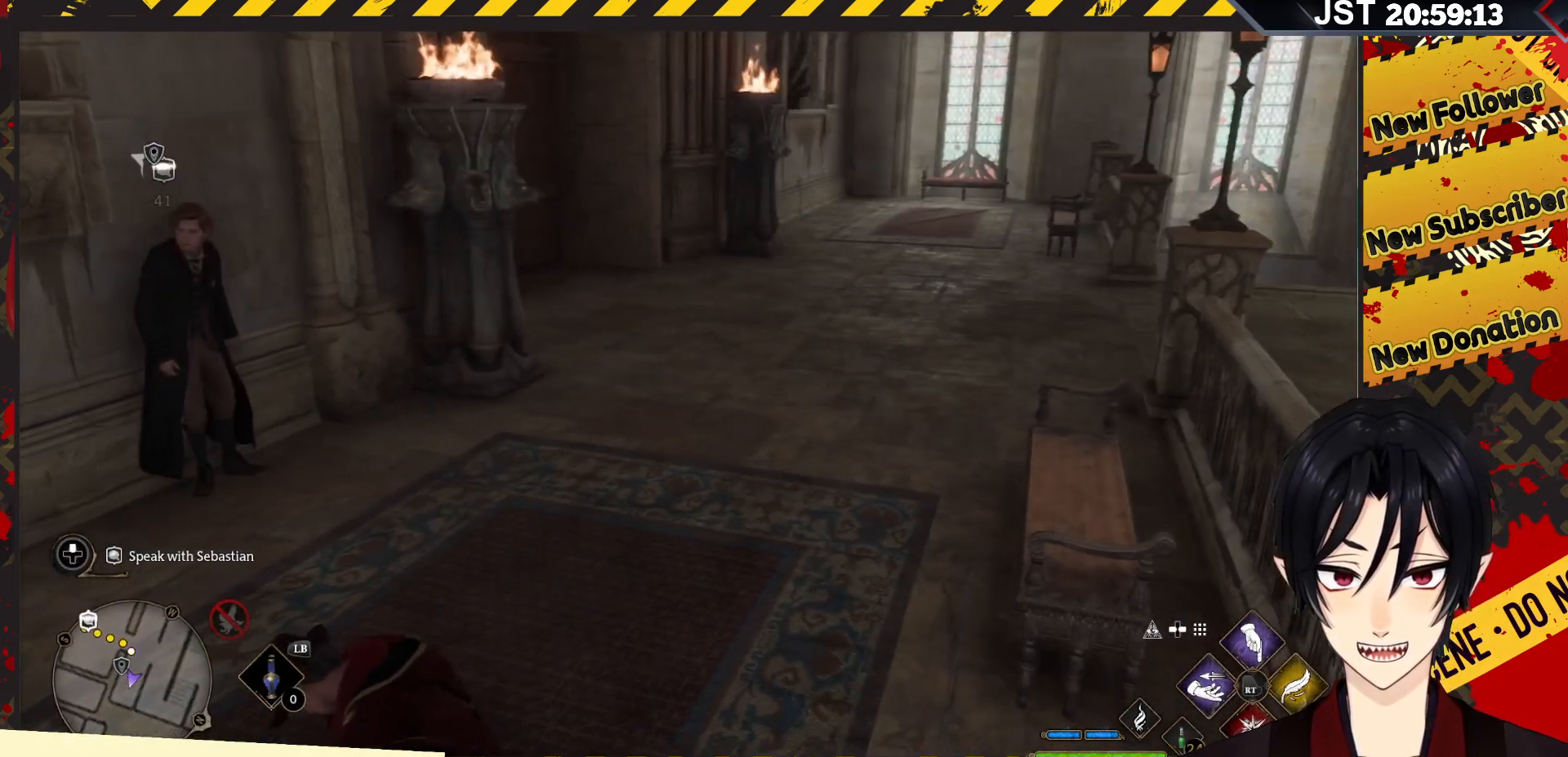
{"buttons": [], "left_stick": "center", "right_stick": "down-left", "events": [[317, "right_stick", "down-left"], [417, "left_stick", "center"]]}
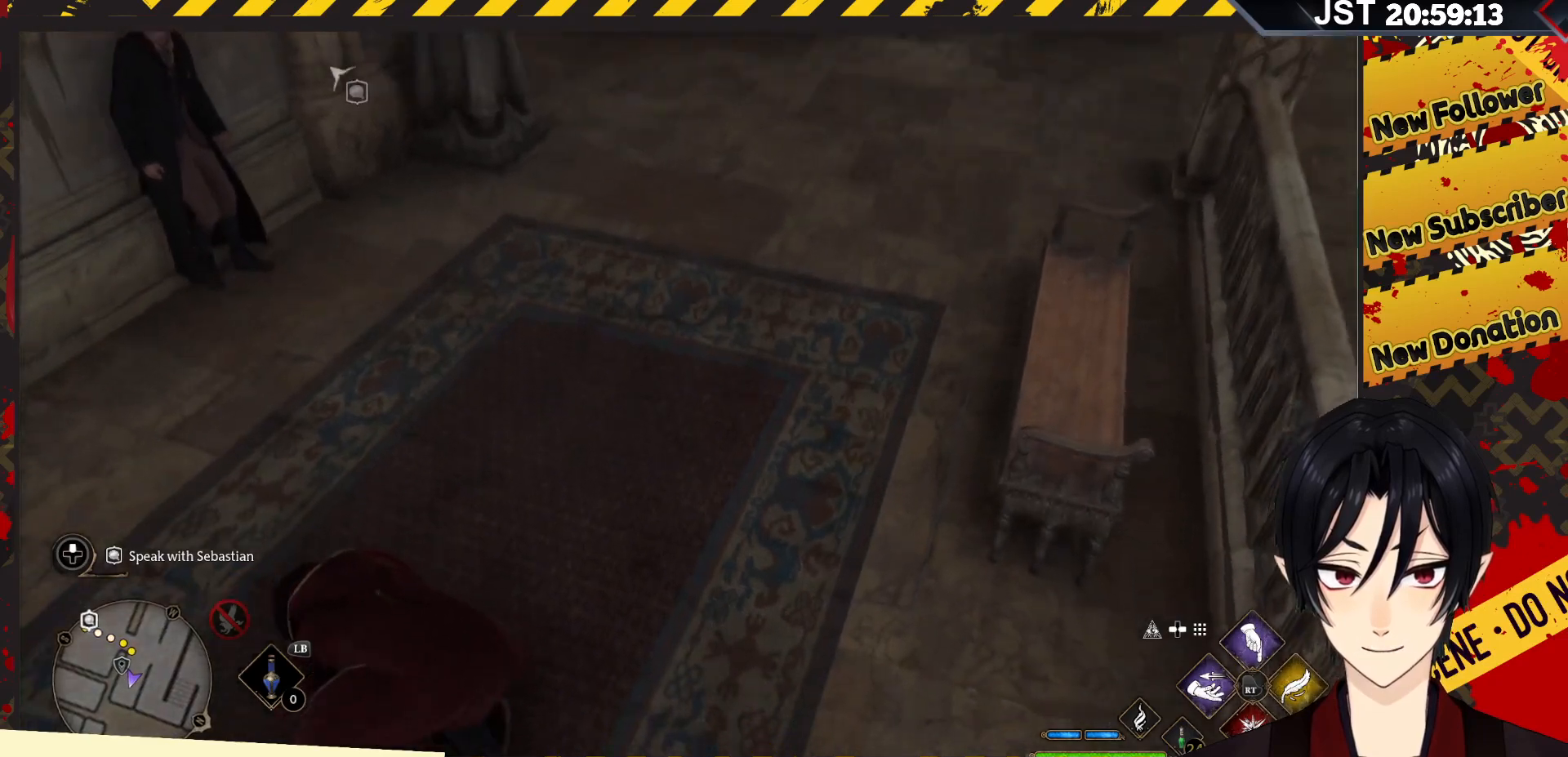
{"buttons": [], "left_stick": "center", "right_stick": "up-left", "events": [[50, "right_stick", "center"], [417, "right_stick", "up-left"]]}
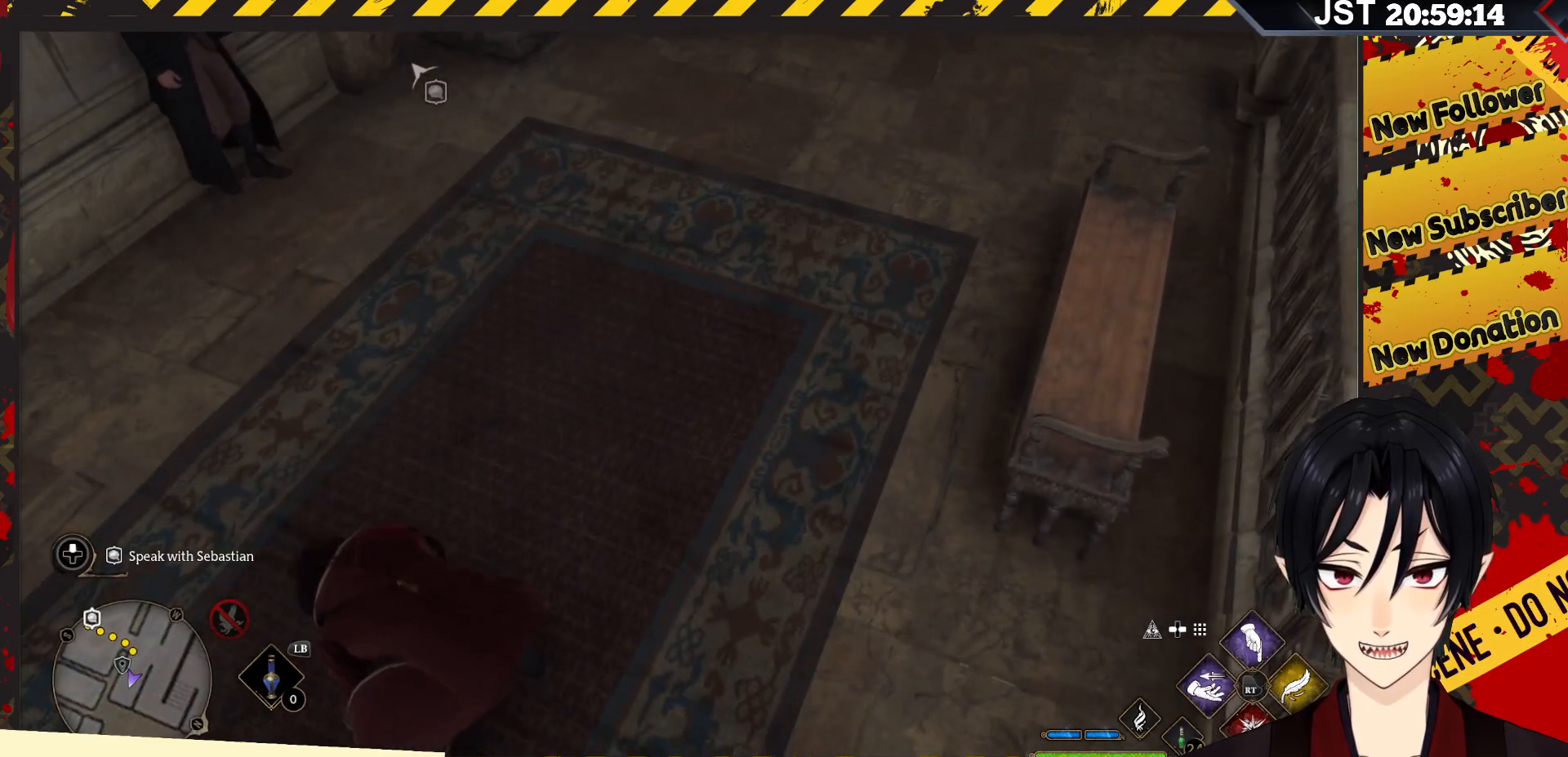
{"buttons": [], "left_stick": "up-right", "right_stick": "up-left", "events": [[150, "left_stick", "right"], [217, "left_stick", "up-right"]]}
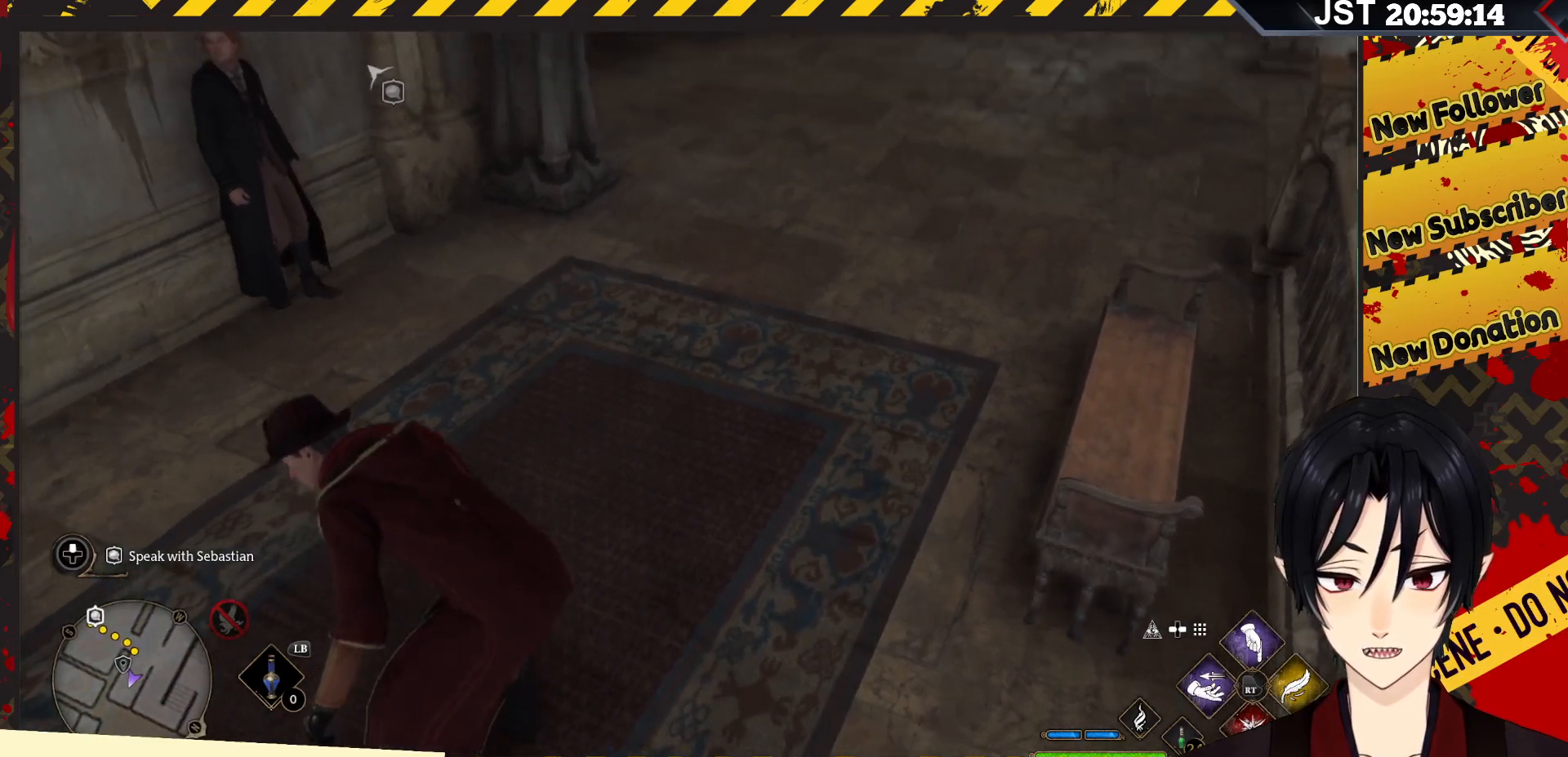
{"buttons": [], "left_stick": "up-right", "right_stick": "center", "events": [[350, "right_stick", "center"]]}
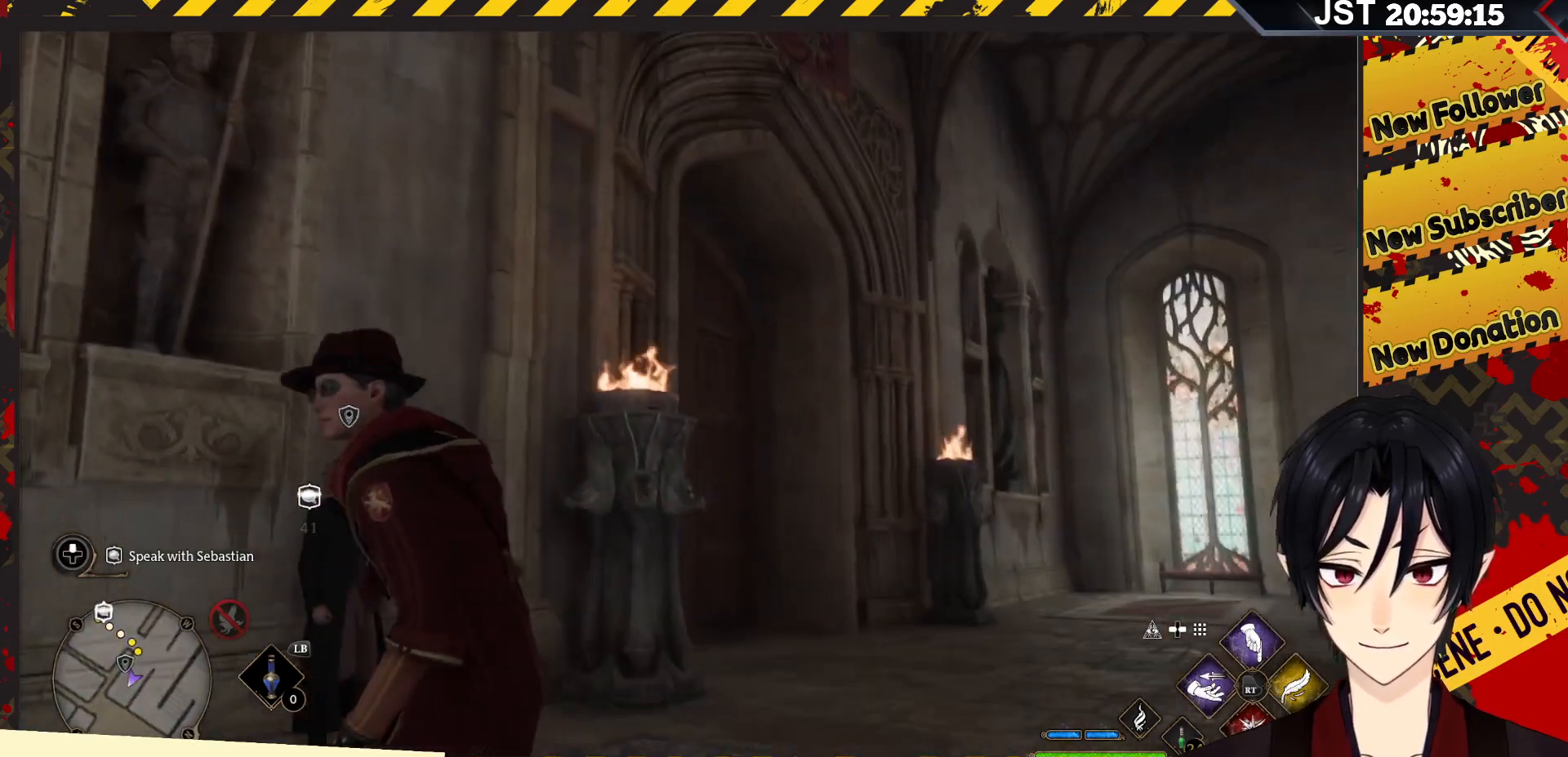
{"buttons": [], "left_stick": "up-right", "right_stick": "center", "events": []}
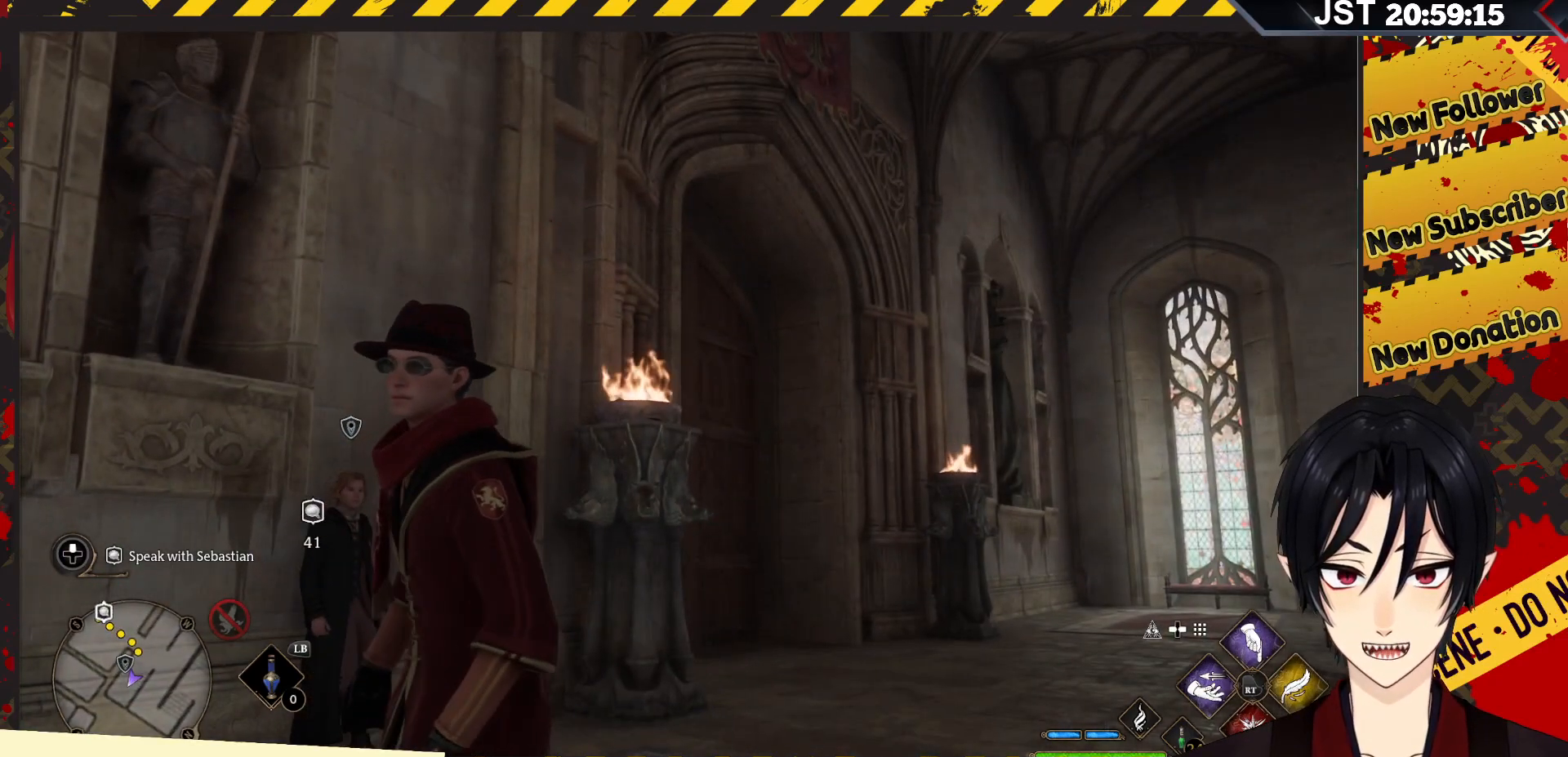
{"buttons": [], "left_stick": "up-right", "right_stick": "center", "events": [[33, "right_stick", "down-left"], [283, "right_stick", "center"]]}
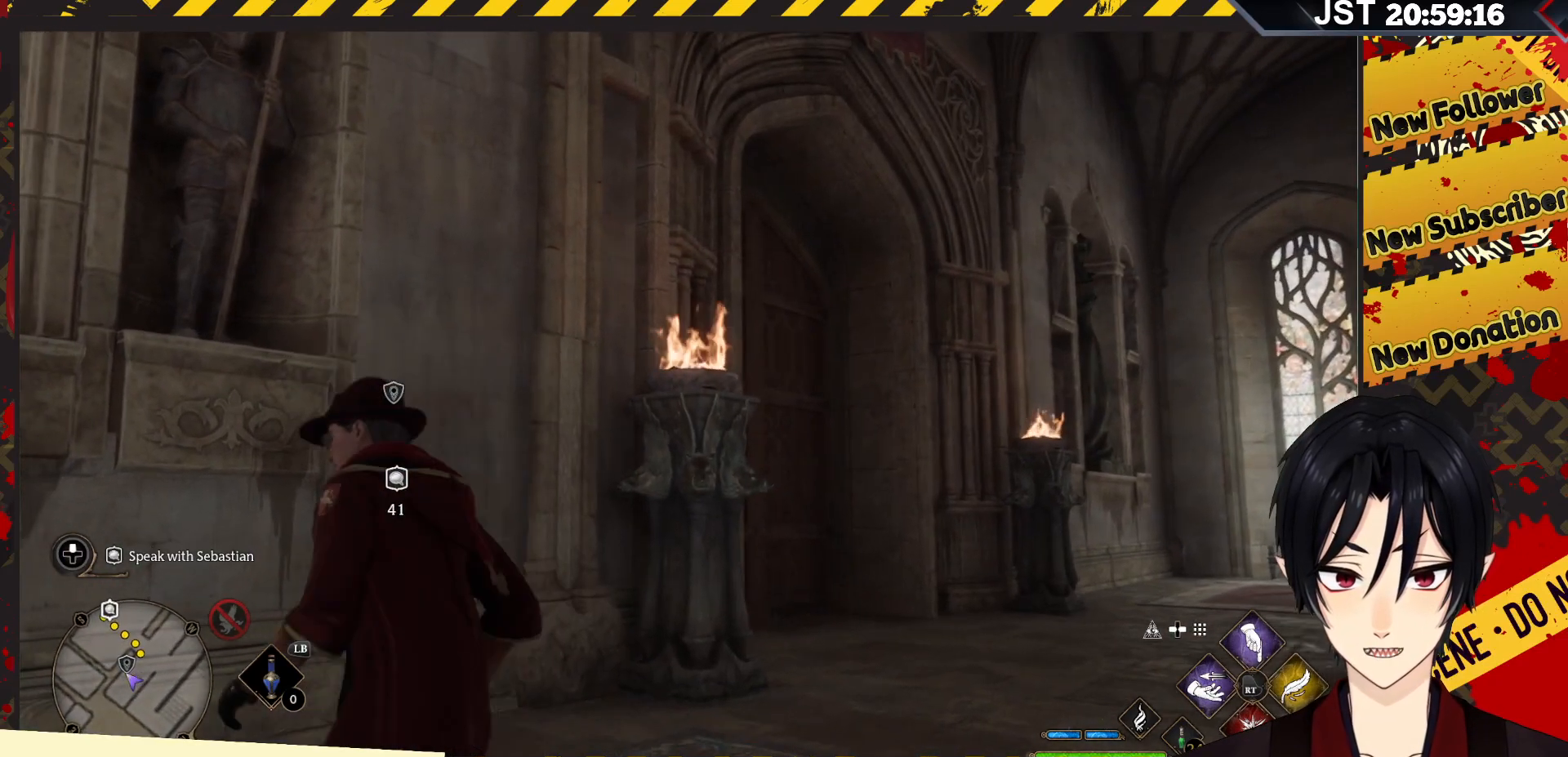
{"buttons": [], "left_stick": "right", "right_stick": "center", "events": [[267, "right_stick", "left"], [383, "left_stick", "right"], [417, "right_stick", "center"]]}
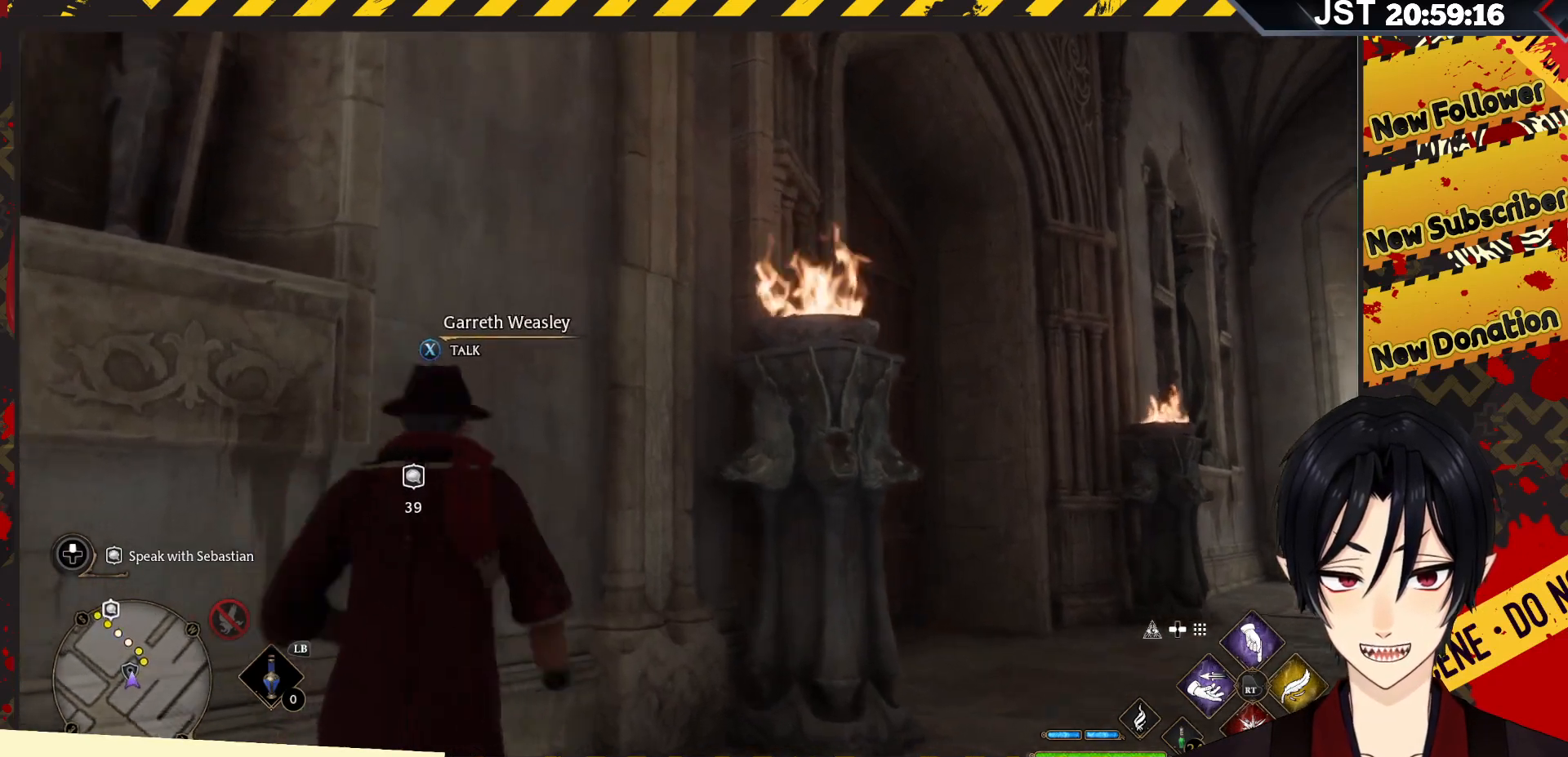
{"buttons": [], "left_stick": "up-right", "right_stick": "down-left", "events": [[350, "left_stick", "up-right"], [367, "right_stick", "down-left"]]}
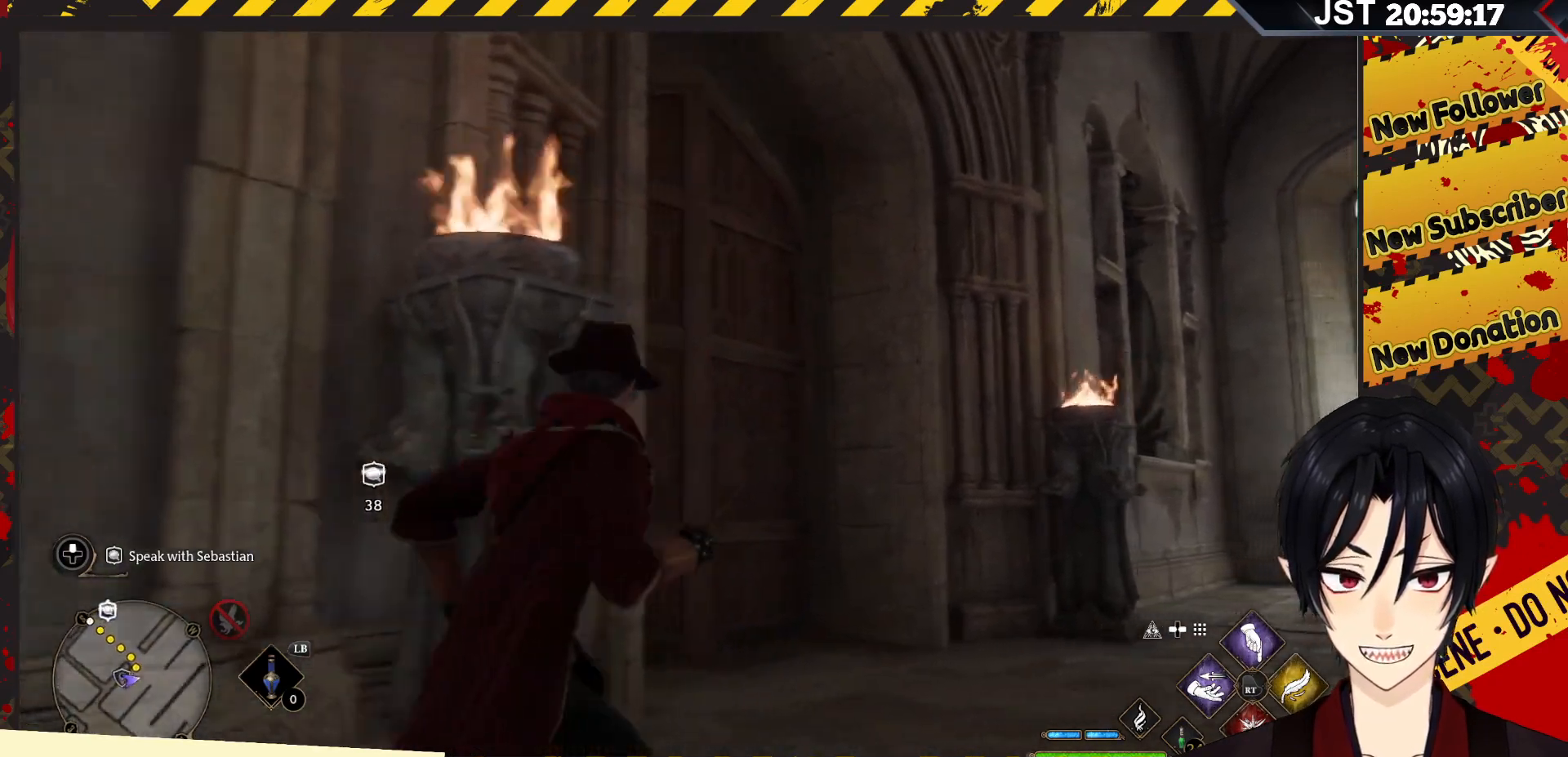
{"buttons": [], "left_stick": "up", "right_stick": "down-left", "events": [[100, "left_stick", "up"]]}
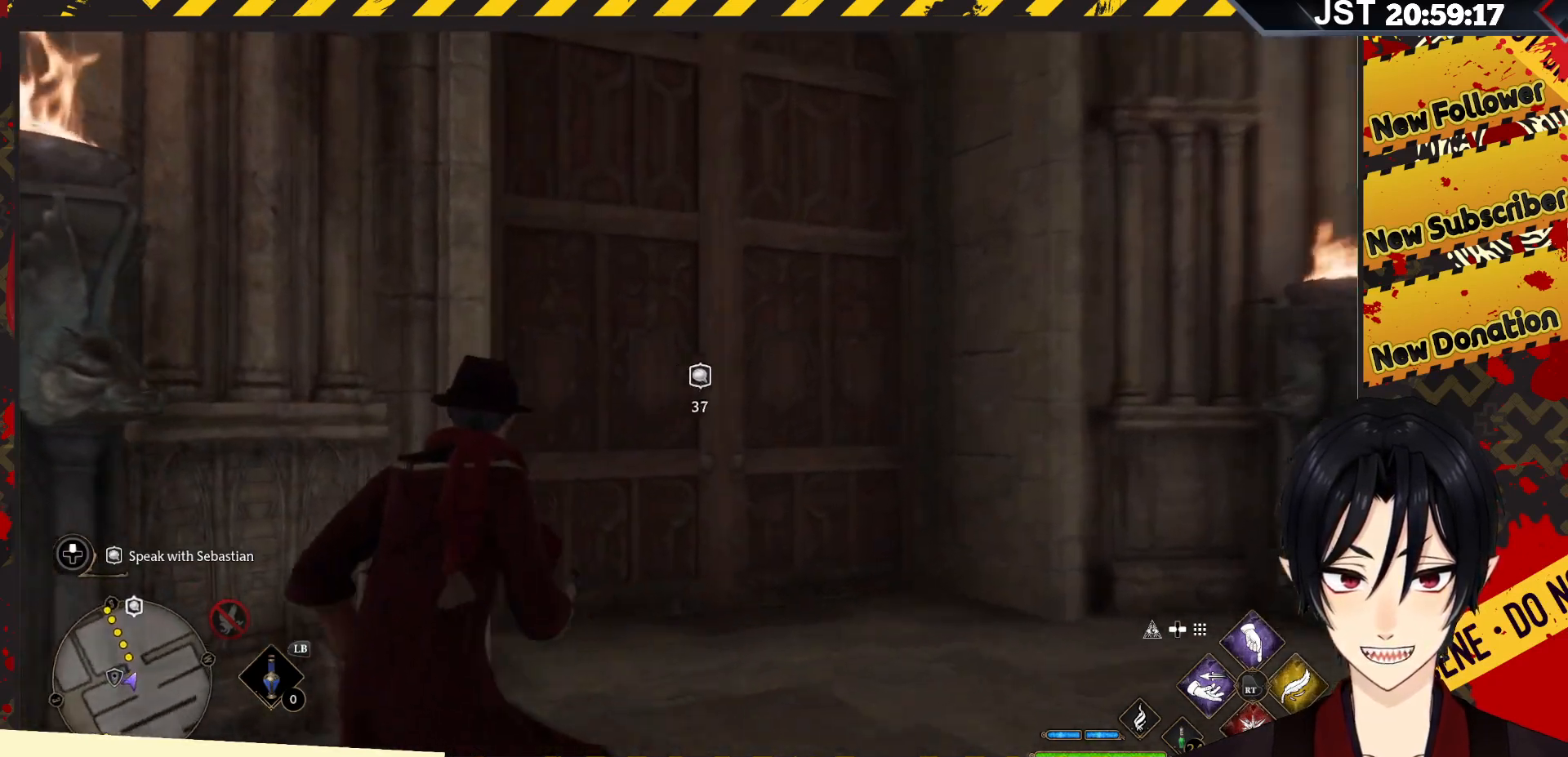
{"buttons": [], "left_stick": "up-right", "right_stick": "center", "events": [[233, "left_stick", "up-right"], [250, "right_stick", "center"]]}
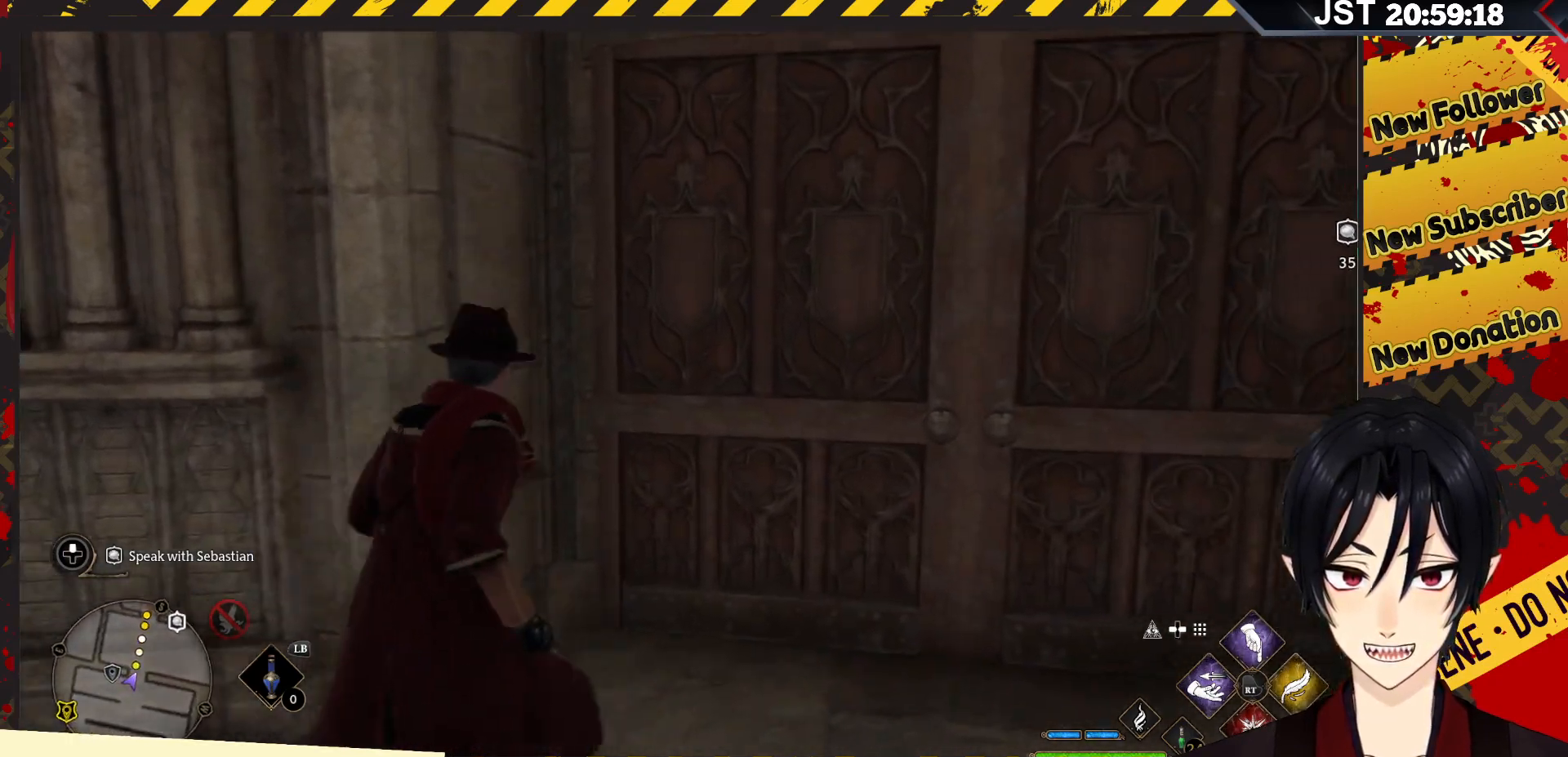
{"buttons": [], "left_stick": "up-right", "right_stick": "center", "events": []}
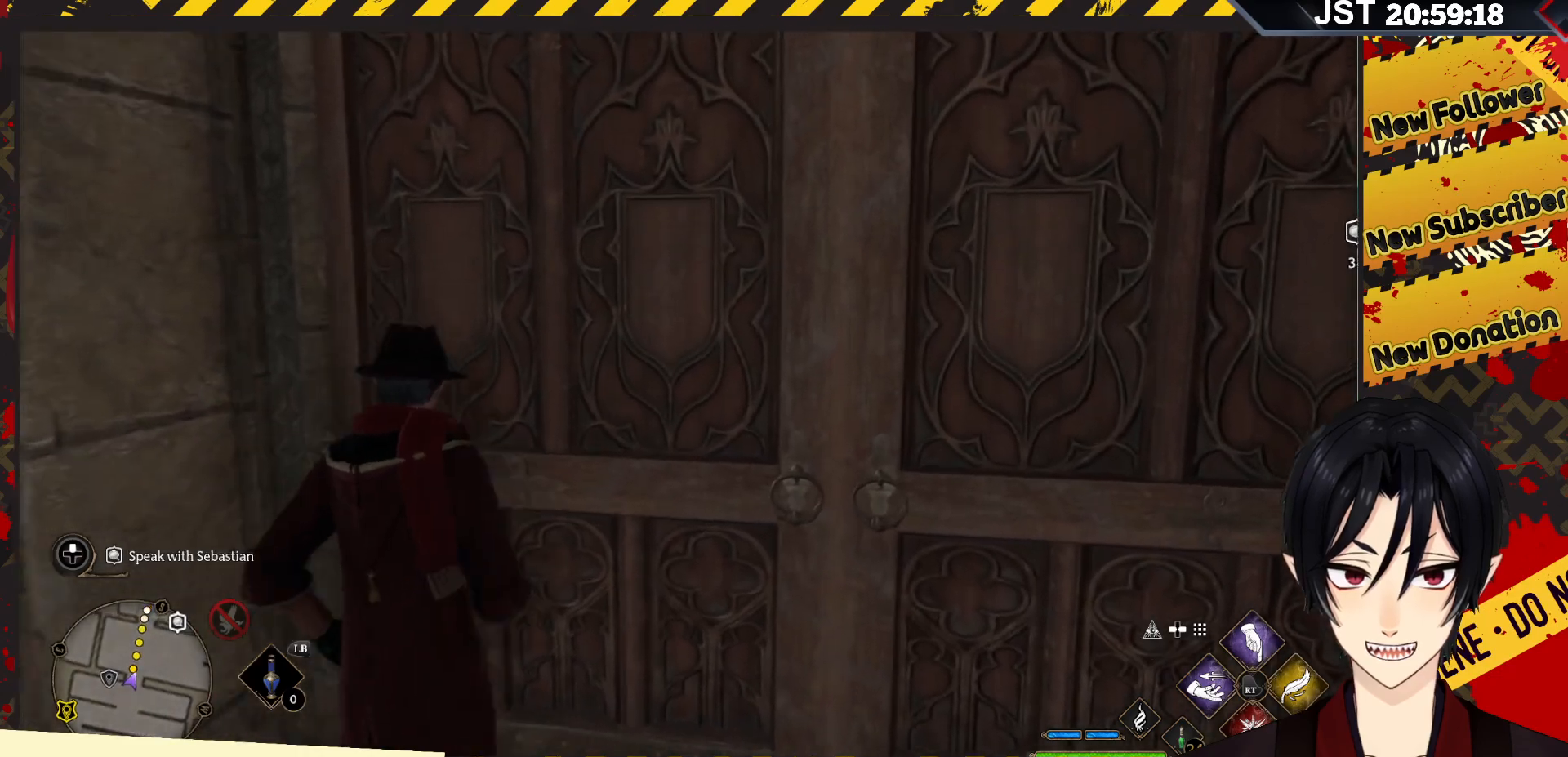
{"buttons": [], "left_stick": "up-right", "right_stick": "center", "events": [[183, "X", "down"], [333, "X", "up"]]}
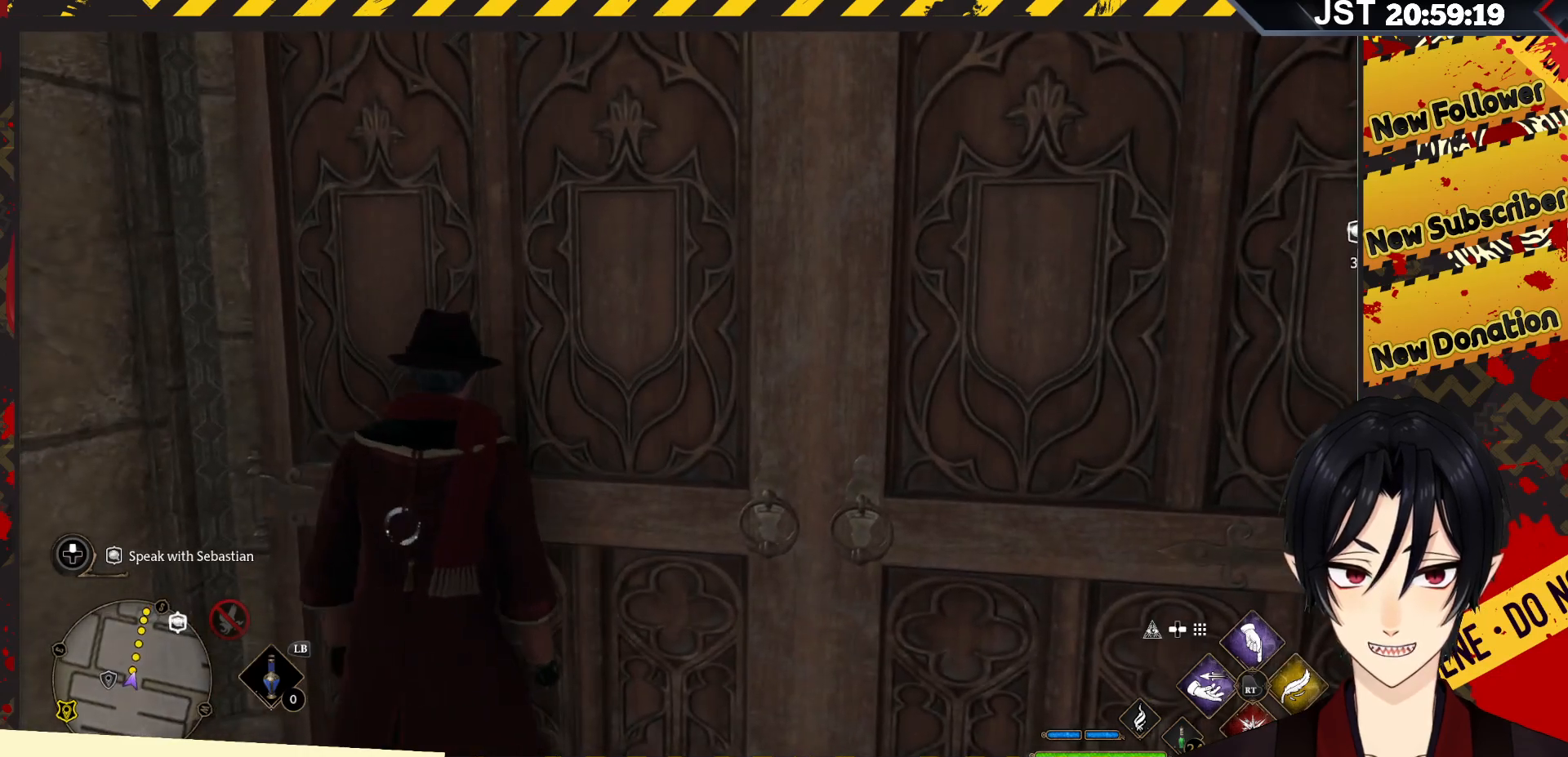
{"buttons": [], "left_stick": "up-right", "right_stick": "center", "events": []}
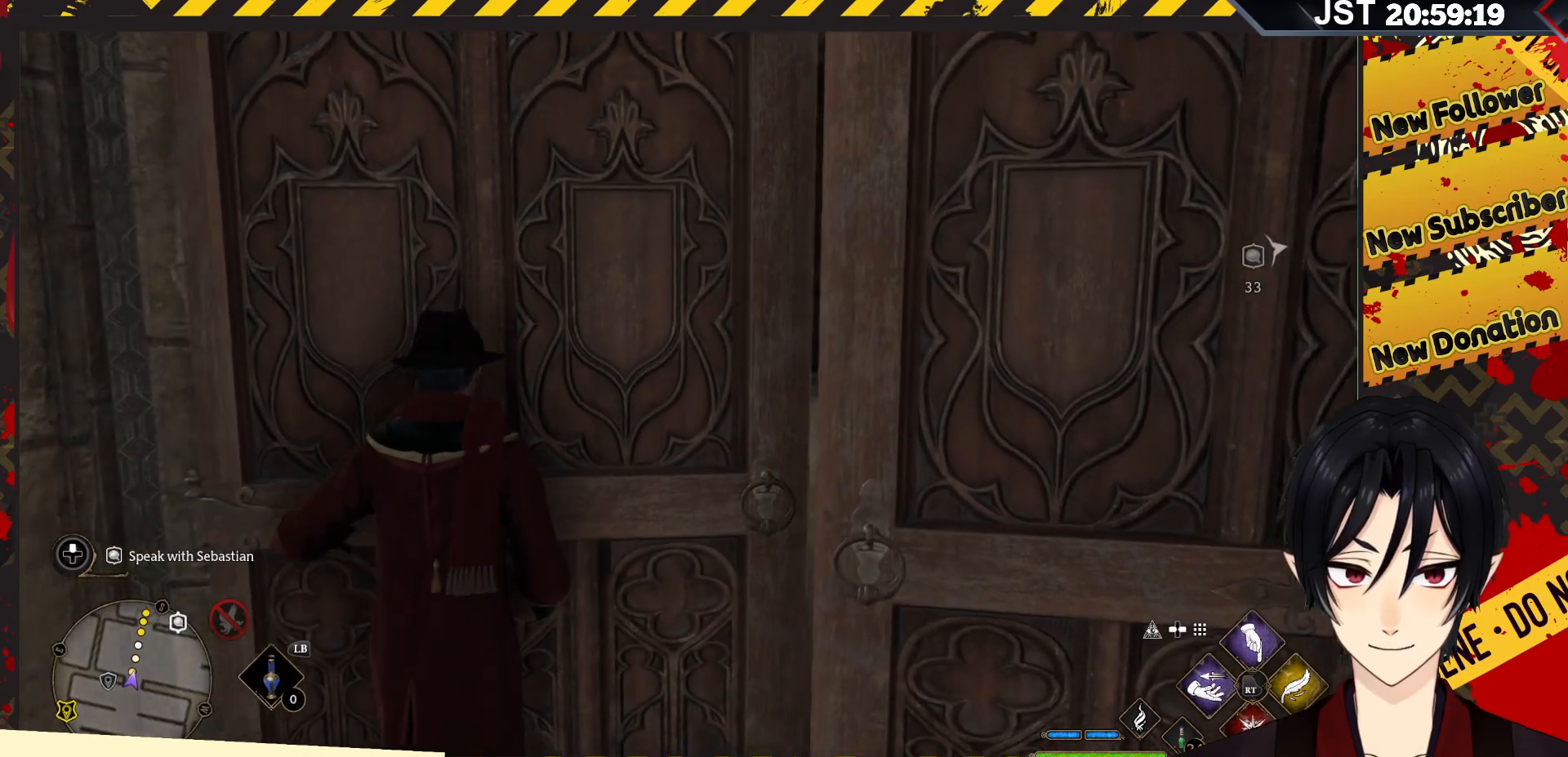
{"buttons": [], "left_stick": "up-right", "right_stick": "center", "events": []}